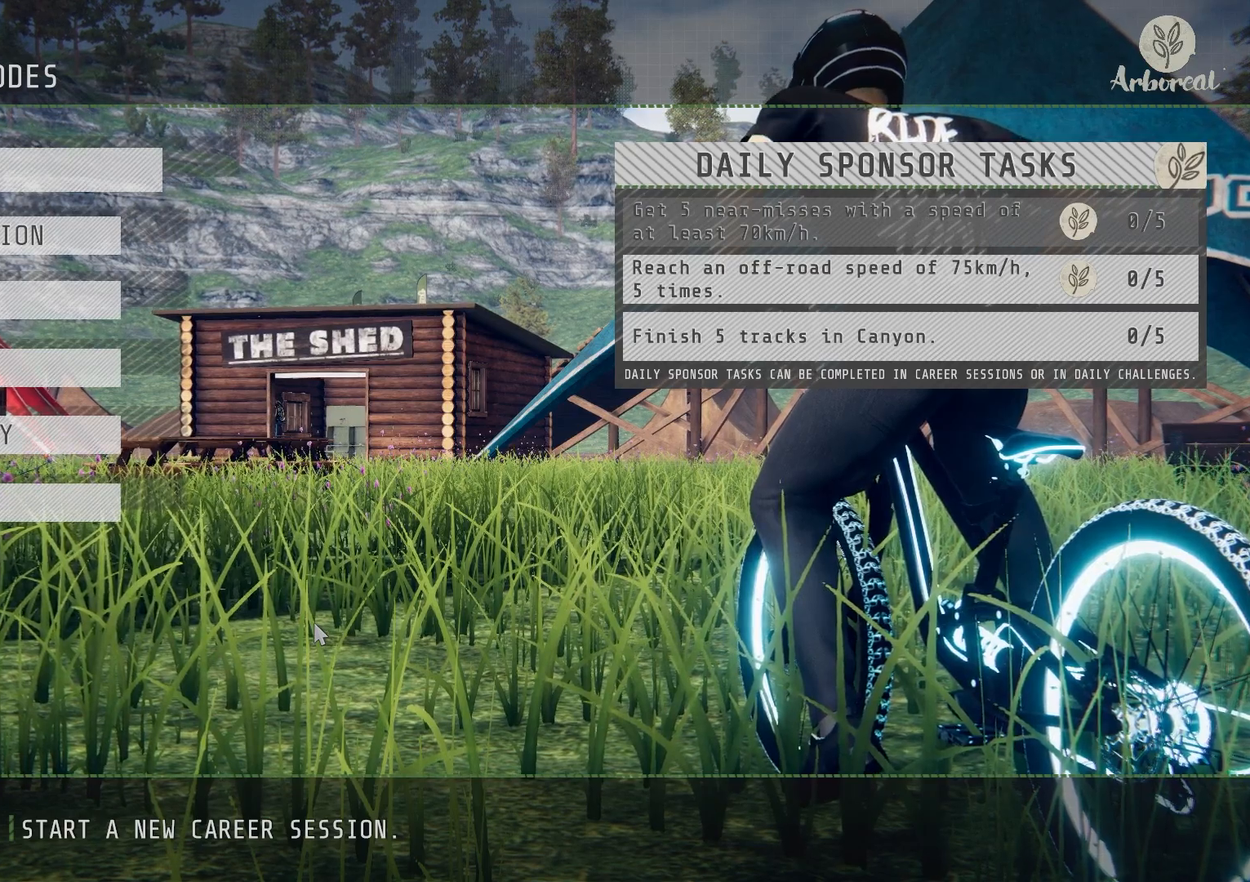
Gameplay with a controller (PlayStation layout); each line is a JSON object with the inputs held at the frame after it. "events" lists button and stick changes between this image and that frame as [ms after this image, input, new state], when the widget could be followed in between.
{"buttons": [], "left_stick": "center", "right_stick": "center", "events": [[383, "DPAD_LEFT", "down"], [500, "DPAD_LEFT", "up"]]}
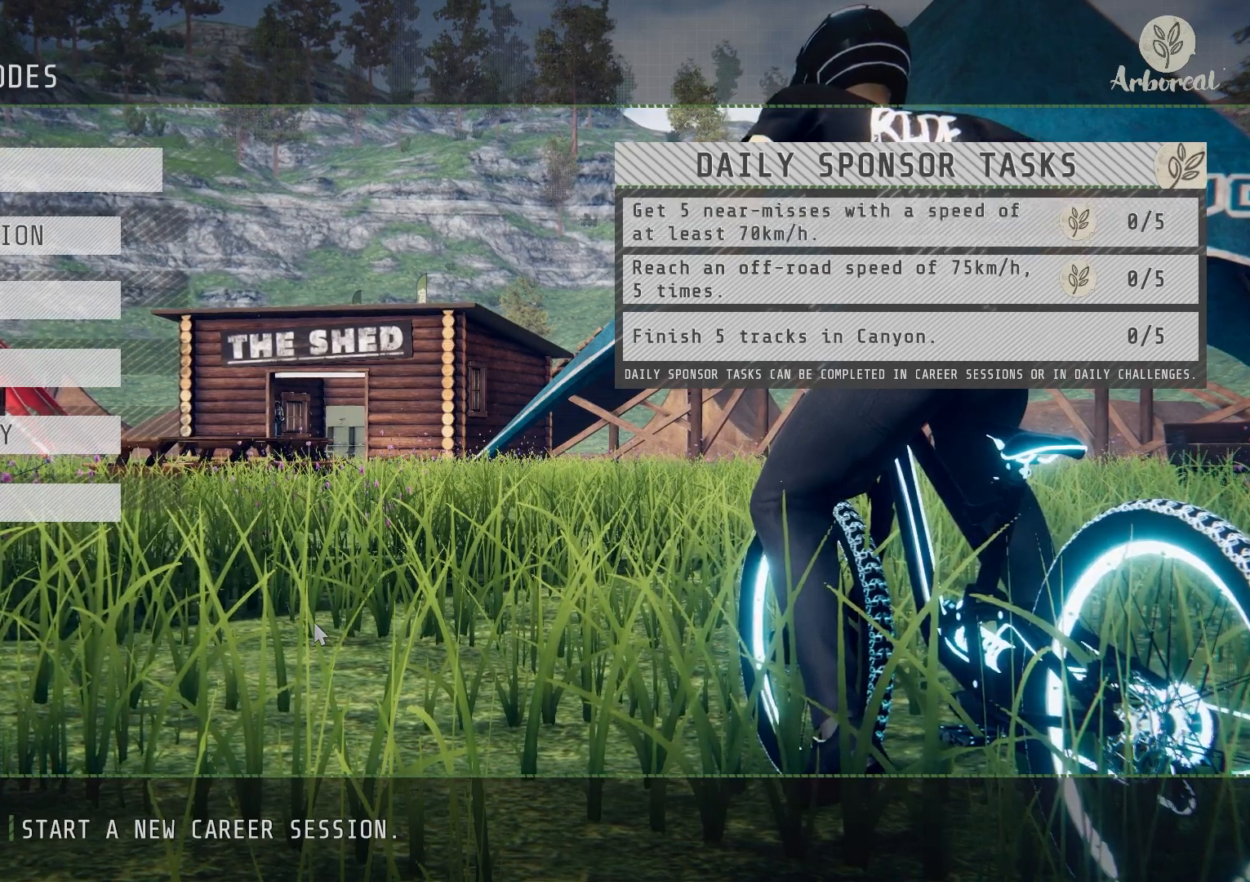
{"buttons": [], "left_stick": "center", "right_stick": "center", "events": []}
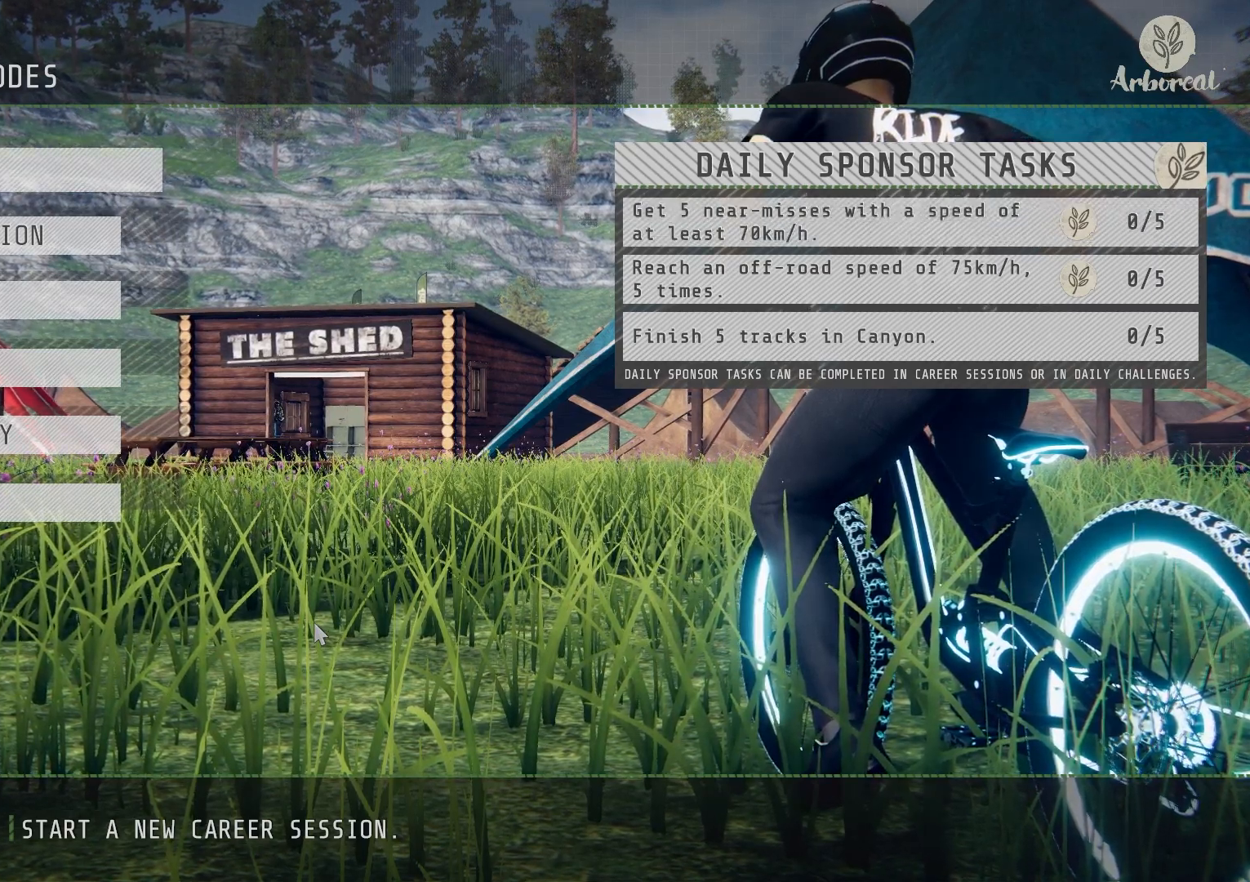
{"buttons": ["DPAD_DOWN"], "left_stick": "center", "right_stick": "center", "events": [[33, "CROSS", "down"], [167, "CROSS", "up"], [317, "DPAD_DOWN", "down"], [433, "DPAD_DOWN", "up"], [500, "DPAD_DOWN", "down"]]}
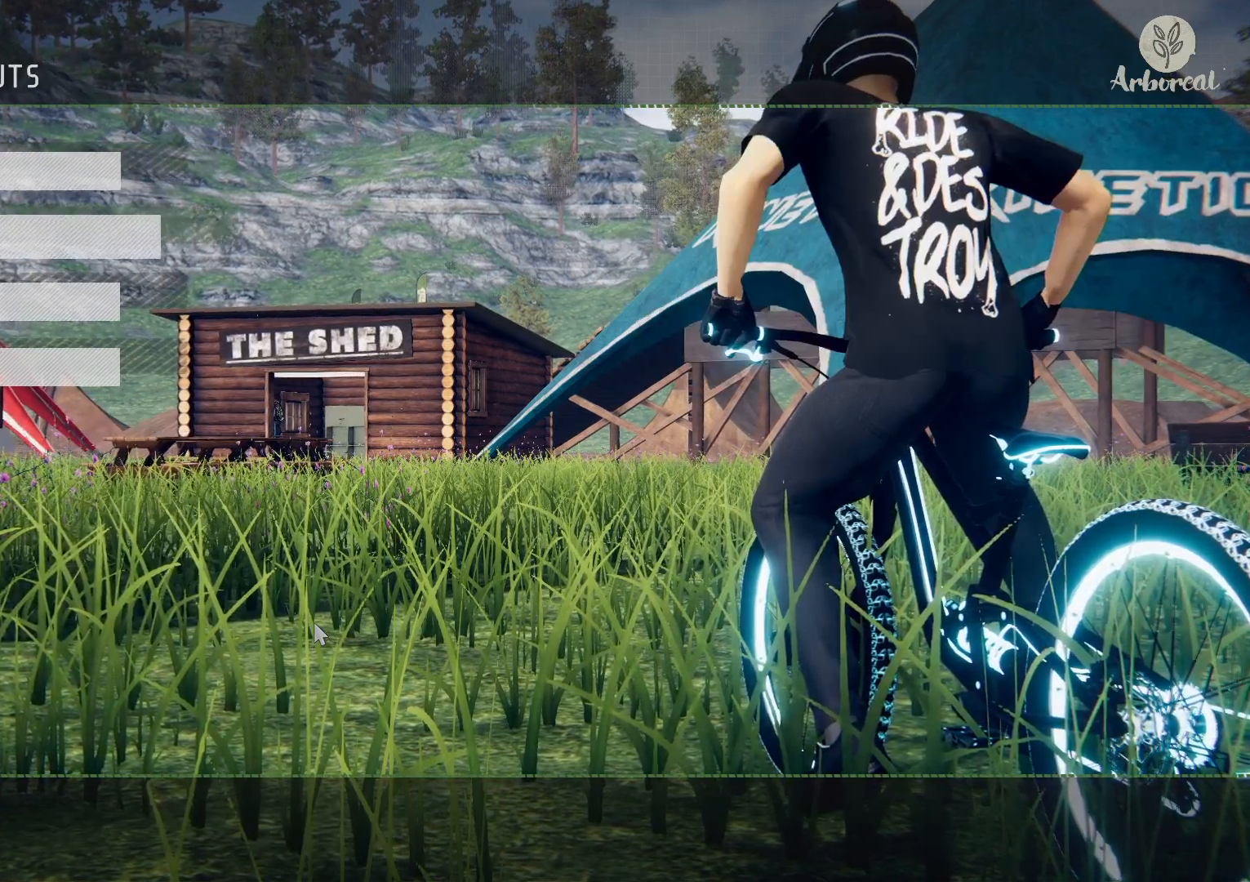
{"buttons": ["DPAD_DOWN"], "left_stick": "center", "right_stick": "center", "events": [[100, "DPAD_DOWN", "up"], [450, "DPAD_DOWN", "down"]]}
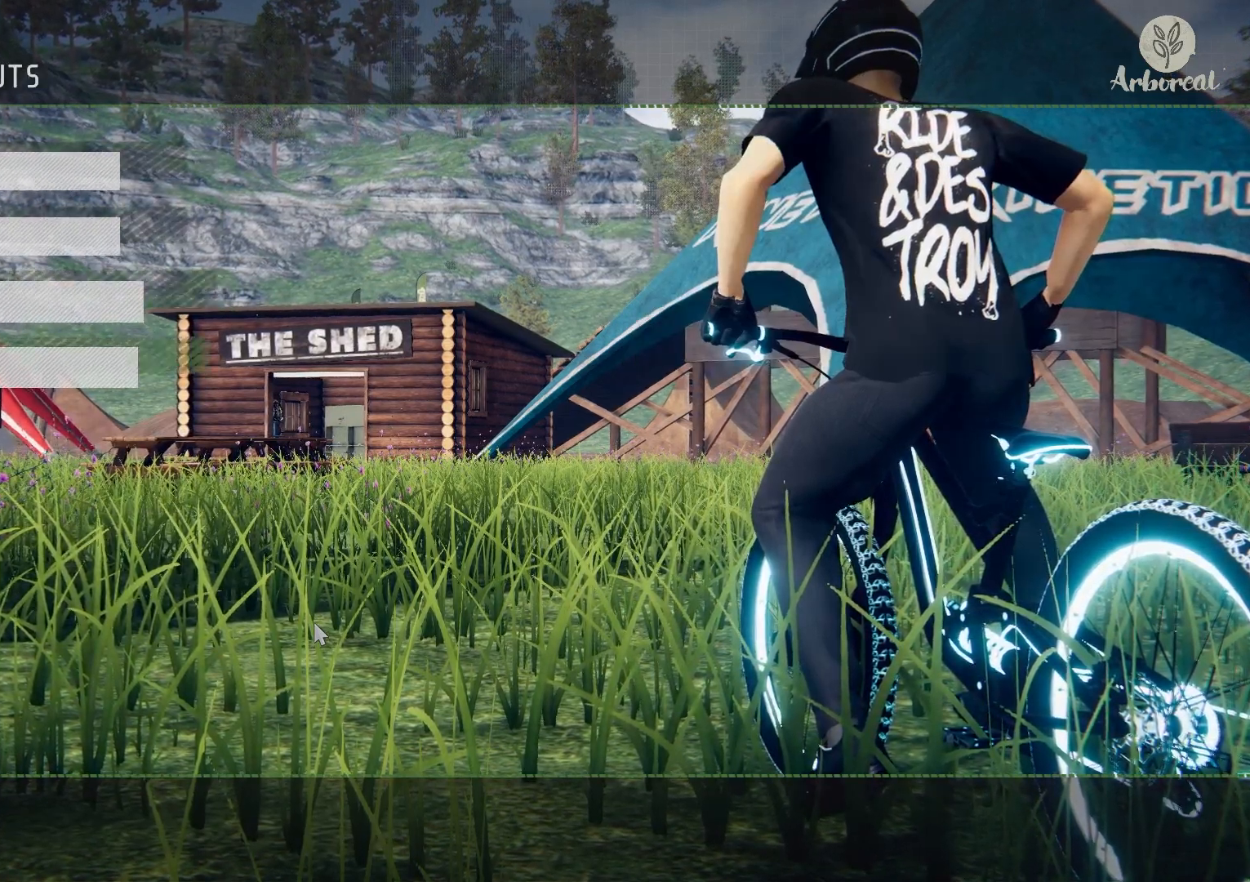
{"buttons": [], "left_stick": "center", "right_stick": "center", "events": [[83, "DPAD_DOWN", "up"], [283, "DPAD_UP", "down"], [417, "DPAD_UP", "up"]]}
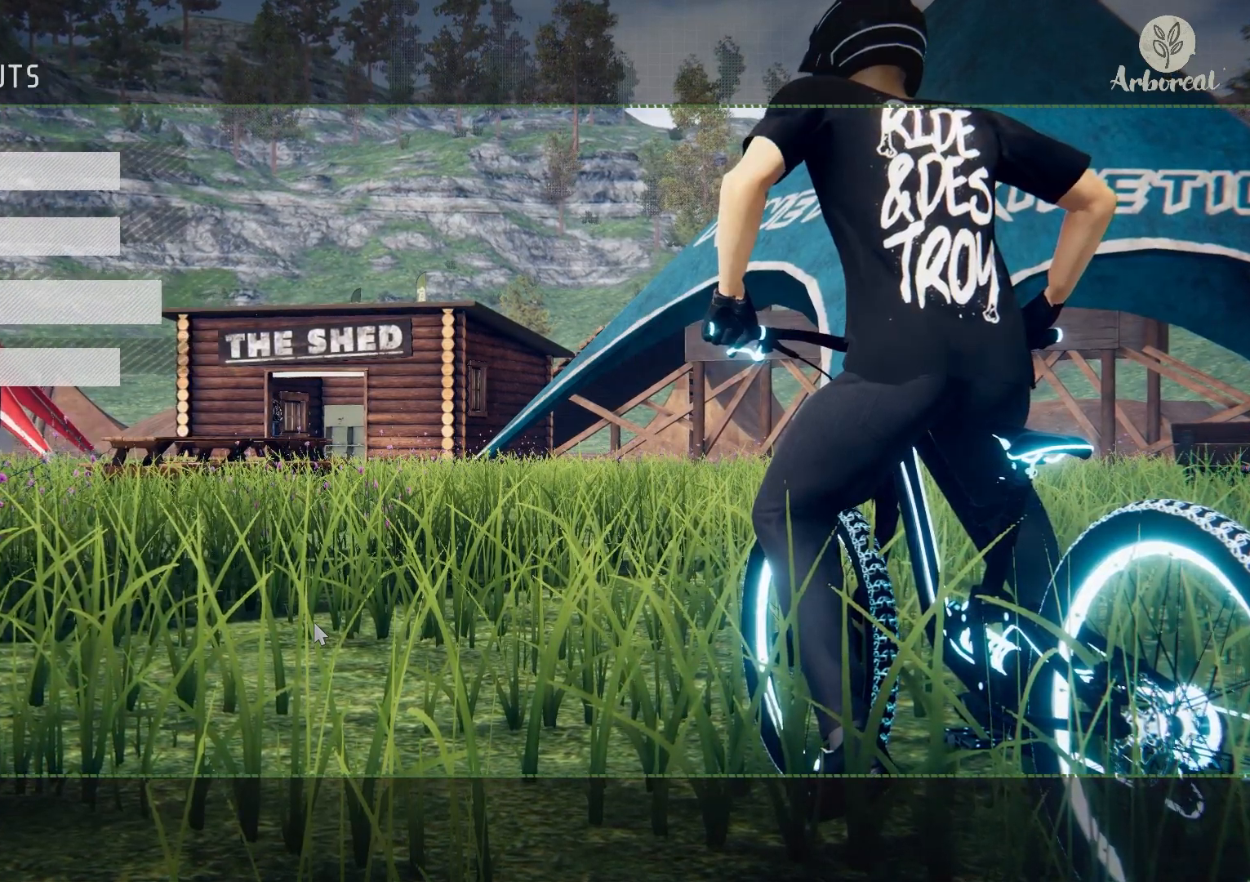
{"buttons": [], "left_stick": "center", "right_stick": "center", "events": [[33, "CROSS", "down"], [200, "CROSS", "up"]]}
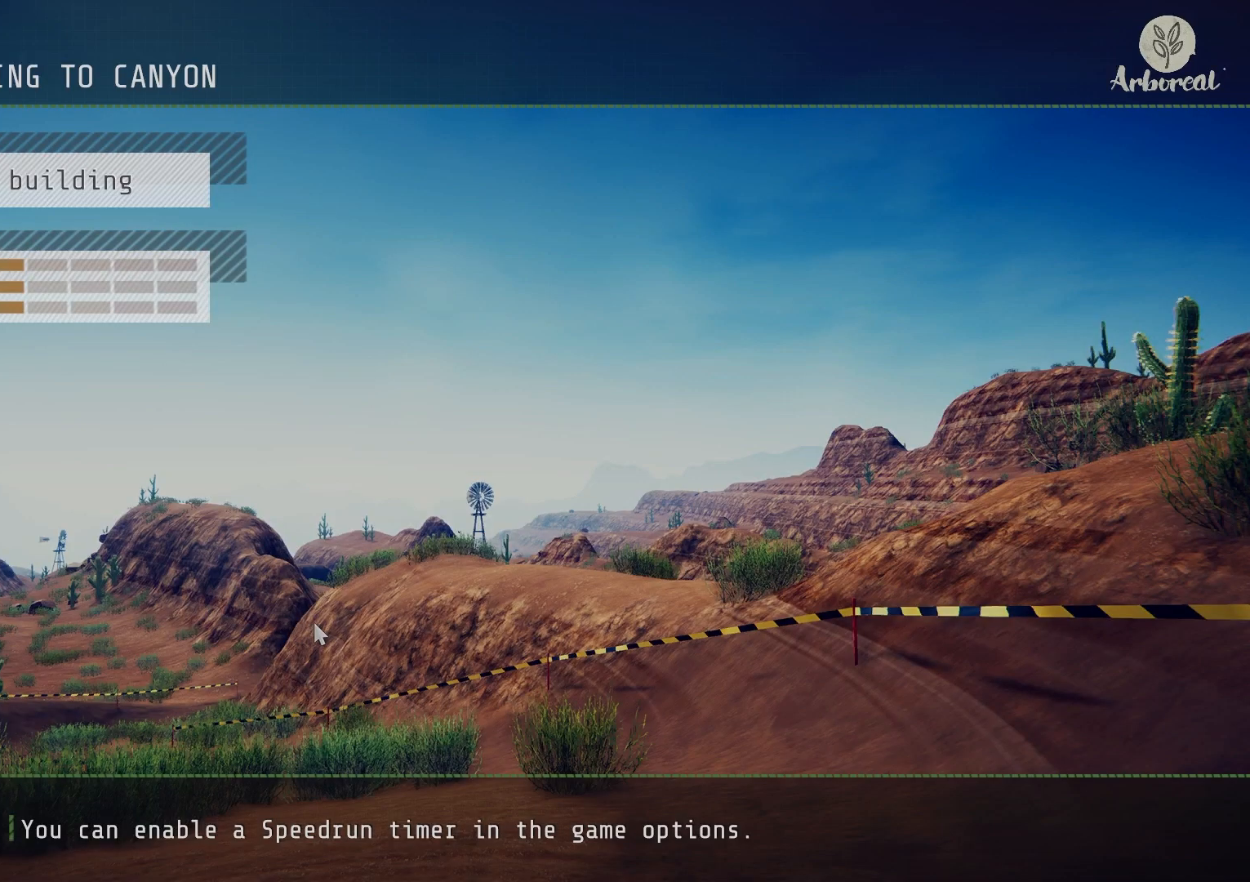
{"buttons": [], "left_stick": "center", "right_stick": "center", "events": []}
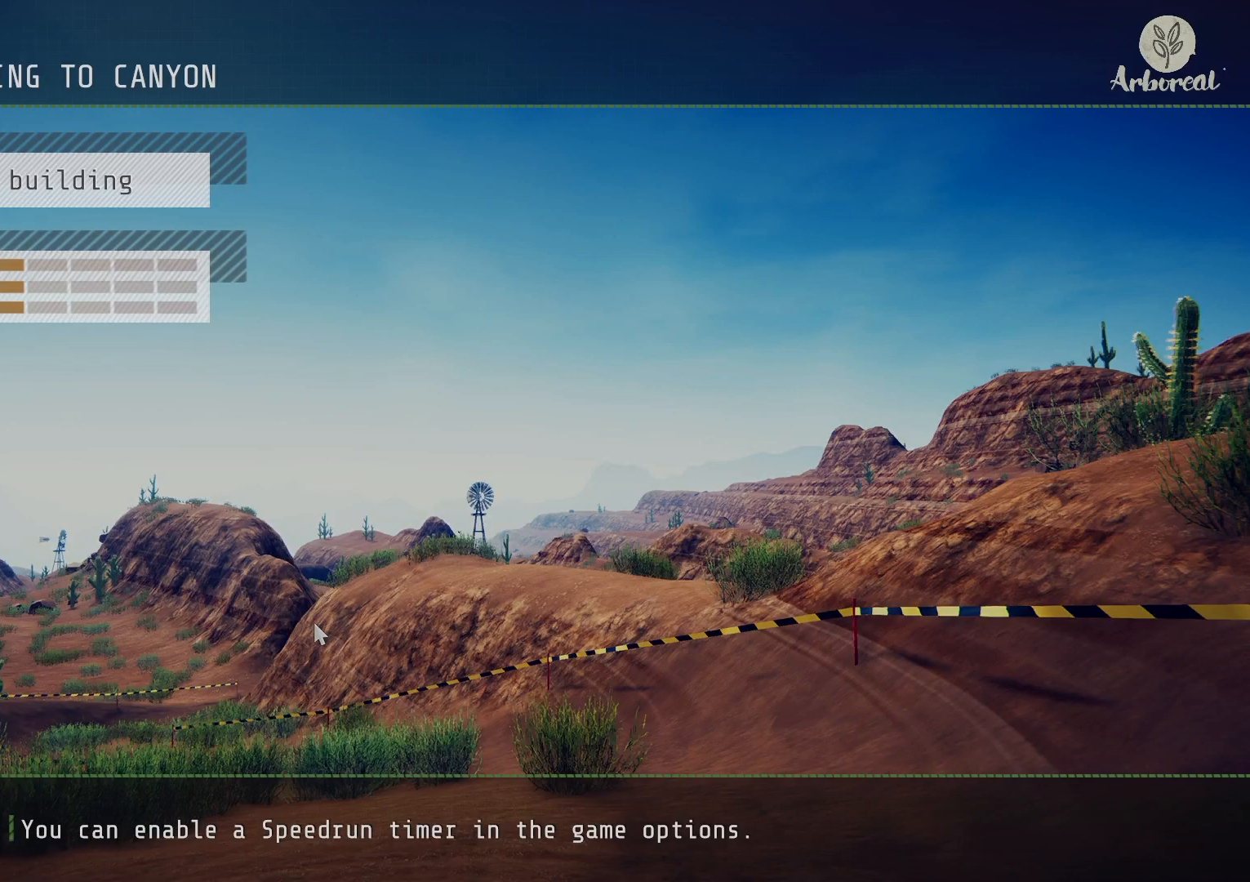
{"buttons": [], "left_stick": "center", "right_stick": "center", "events": []}
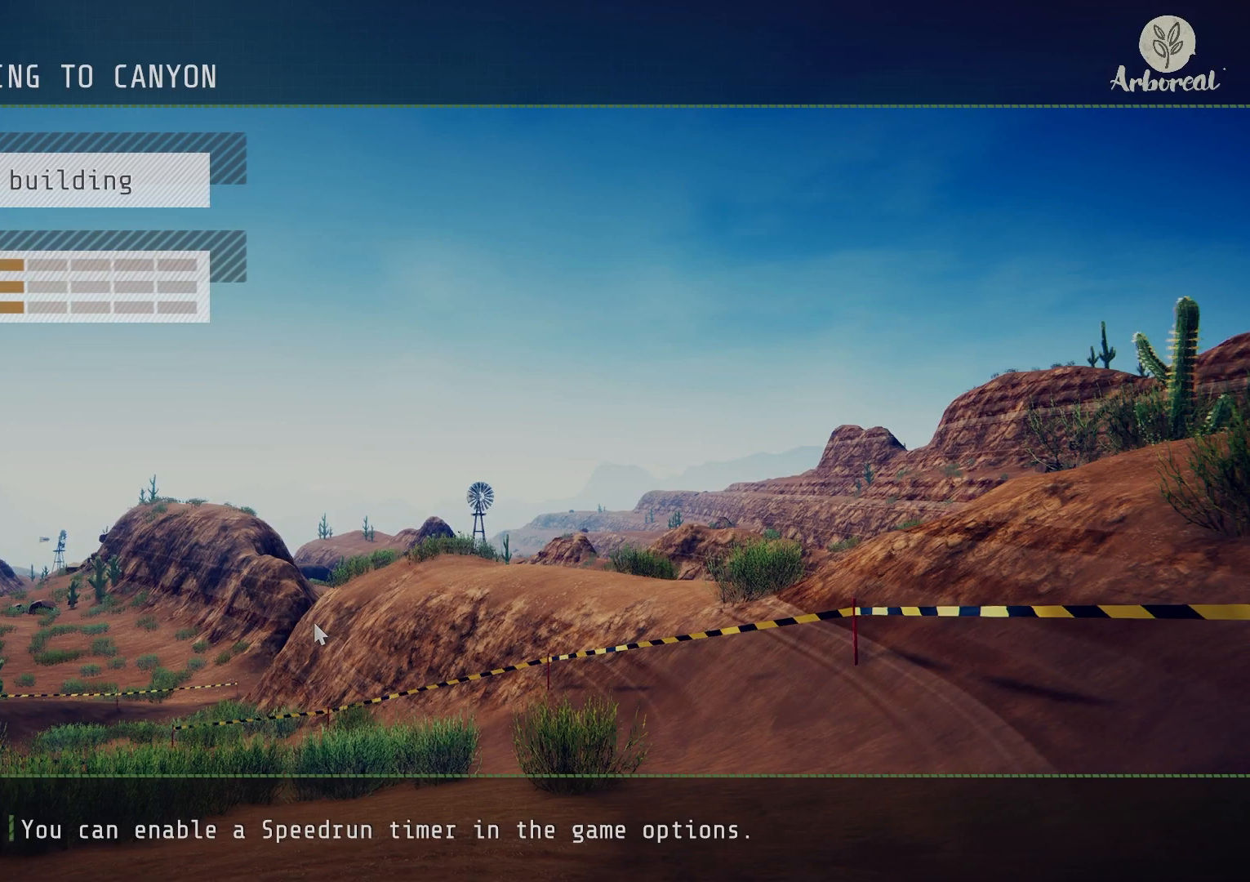
{"buttons": [], "left_stick": "center", "right_stick": "center", "events": []}
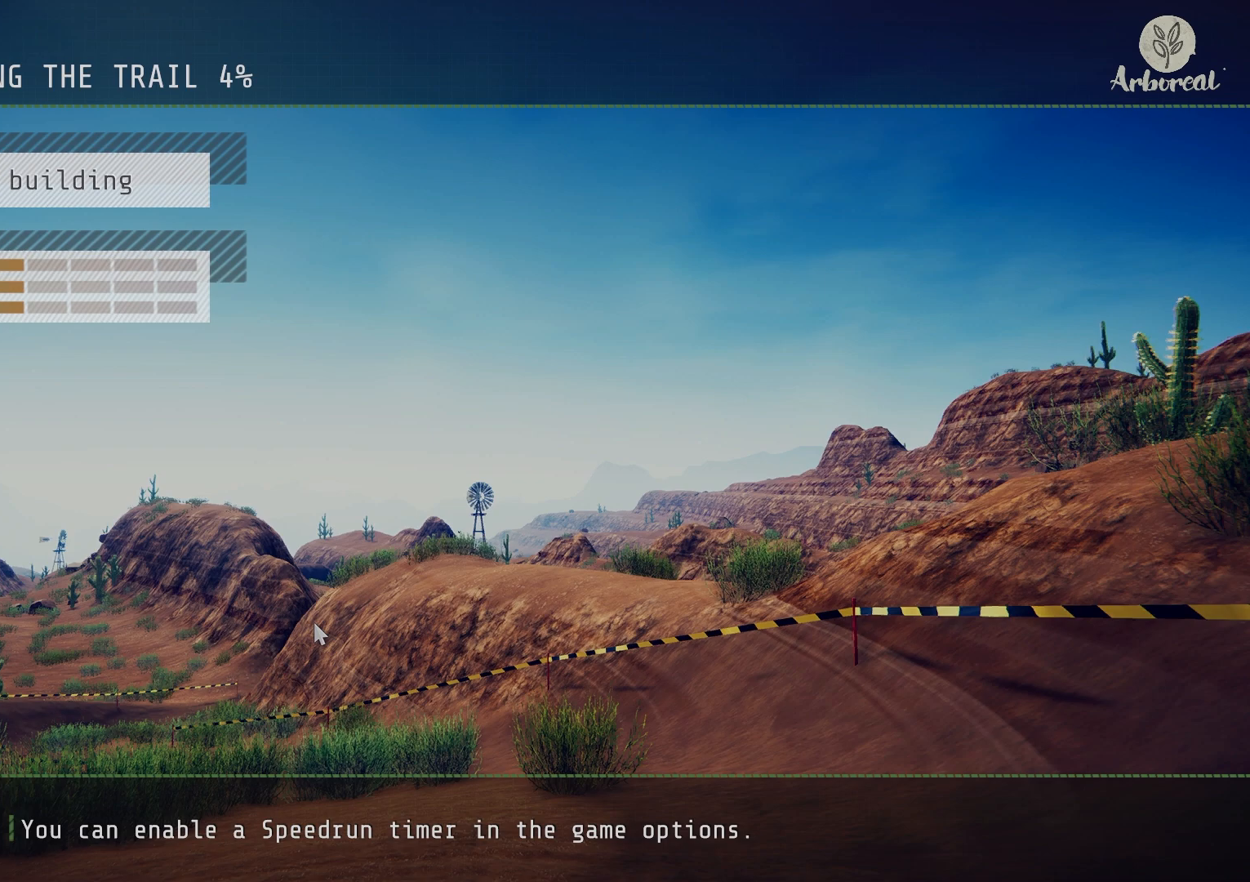
{"buttons": [], "left_stick": "center", "right_stick": "center", "events": []}
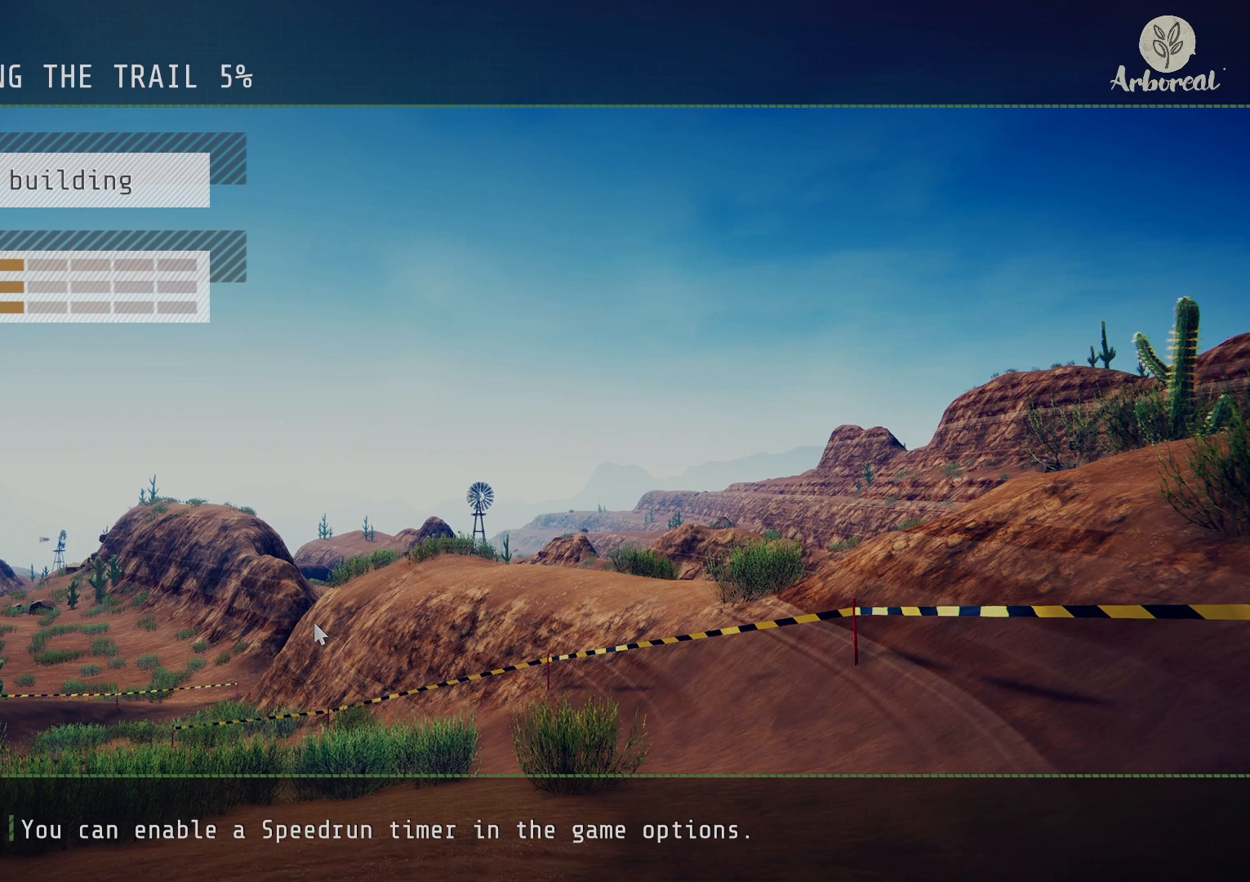
{"buttons": [], "left_stick": "center", "right_stick": "center", "events": []}
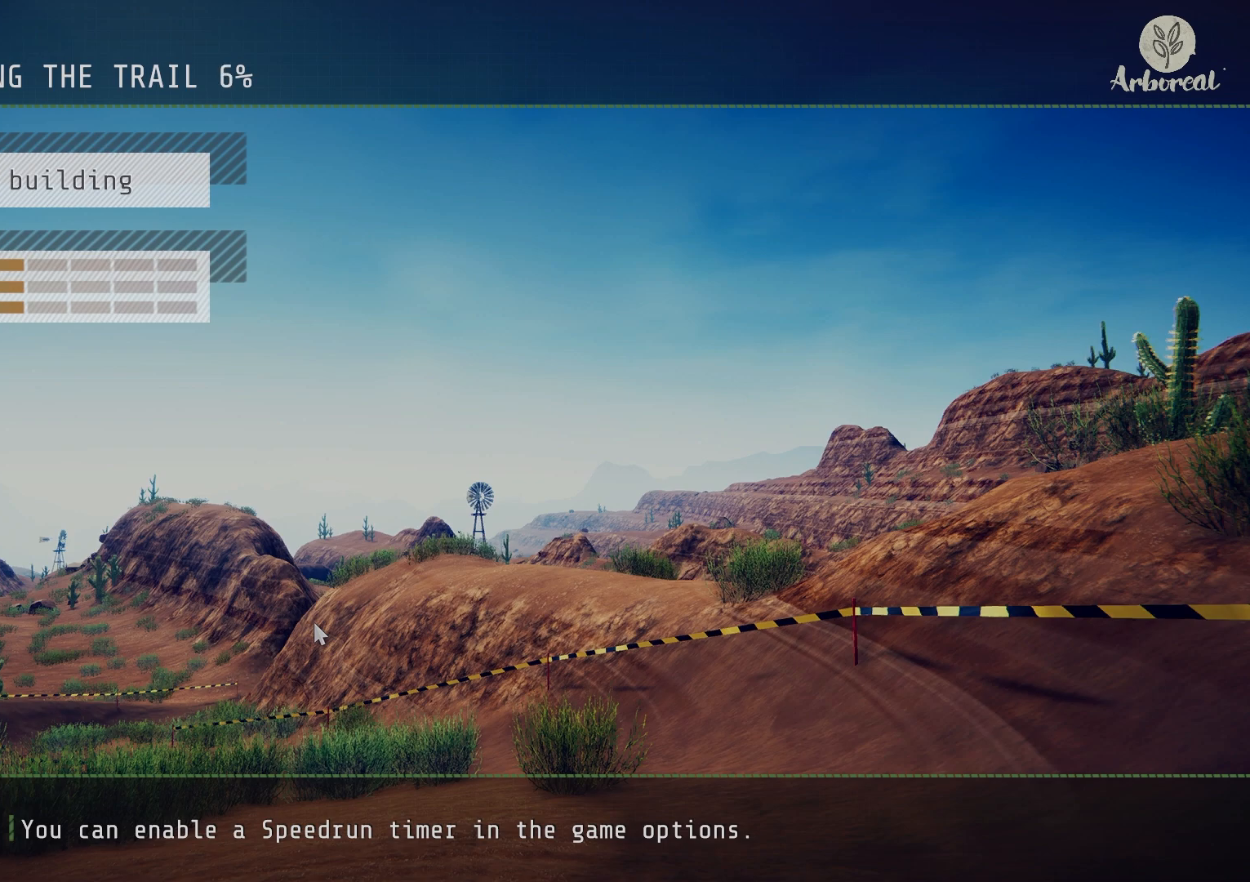
{"buttons": [], "left_stick": "center", "right_stick": "center", "events": []}
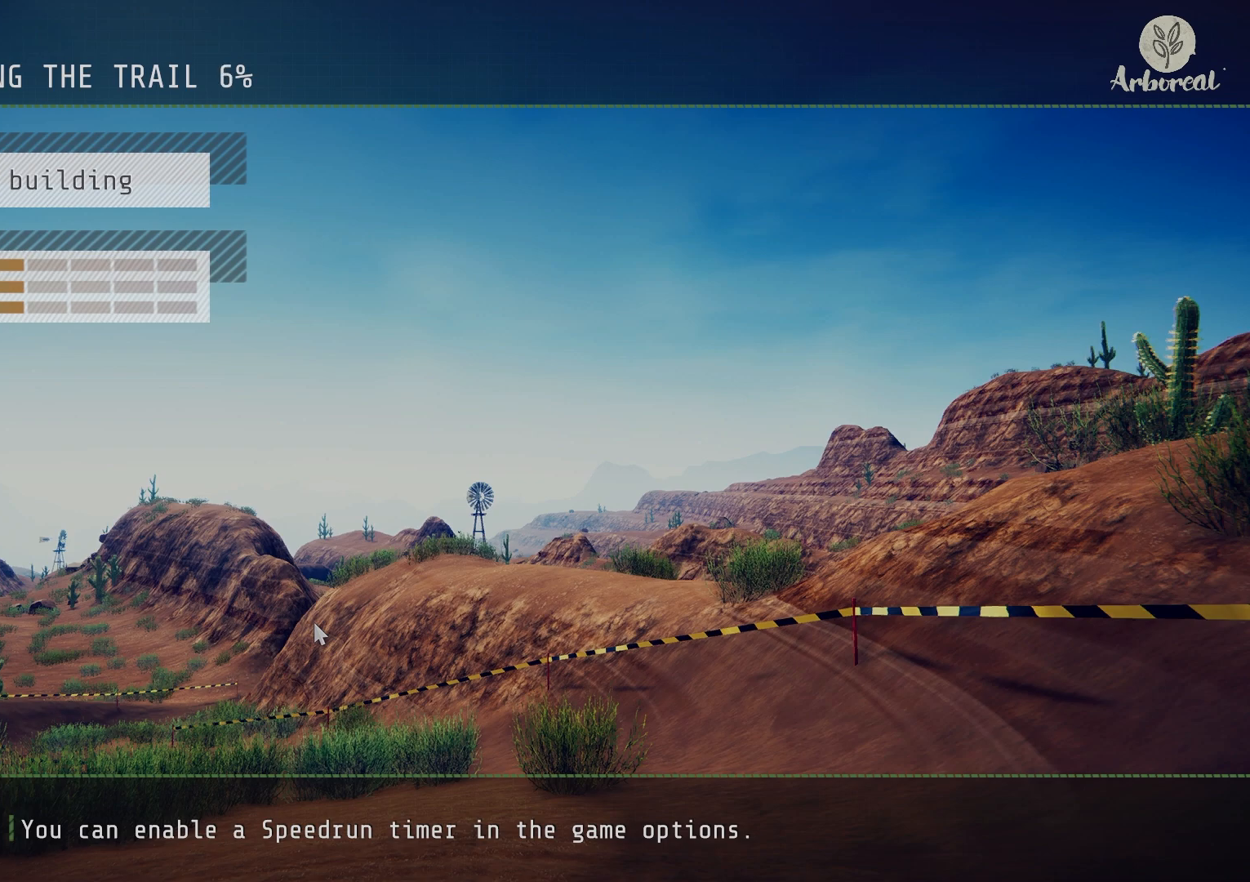
{"buttons": [], "left_stick": "center", "right_stick": "center", "events": [[417, "CROSS", "down"], [433, "CROSS", "up"]]}
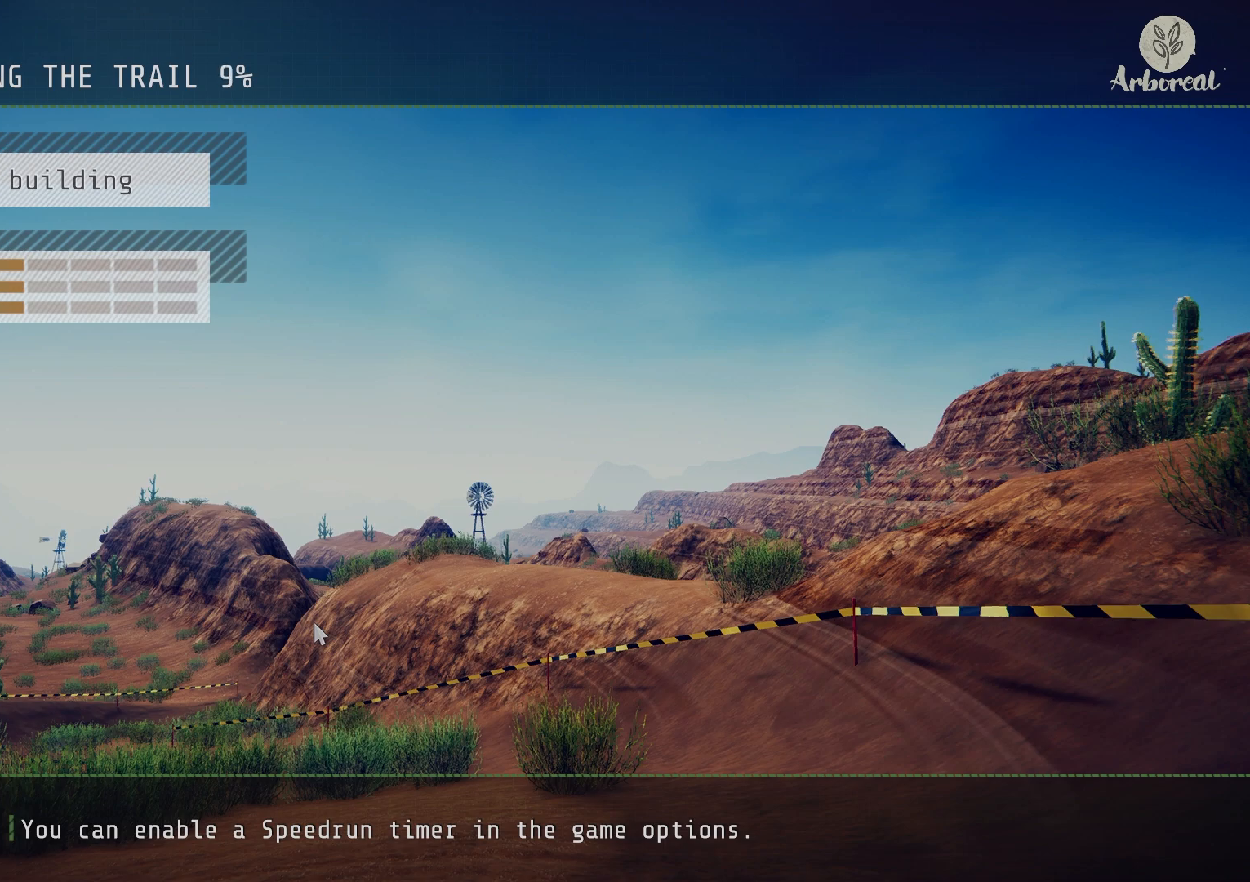
{"buttons": [], "left_stick": "center", "right_stick": "center", "events": [[217, "CROSS", "down"], [317, "CROSS", "up"]]}
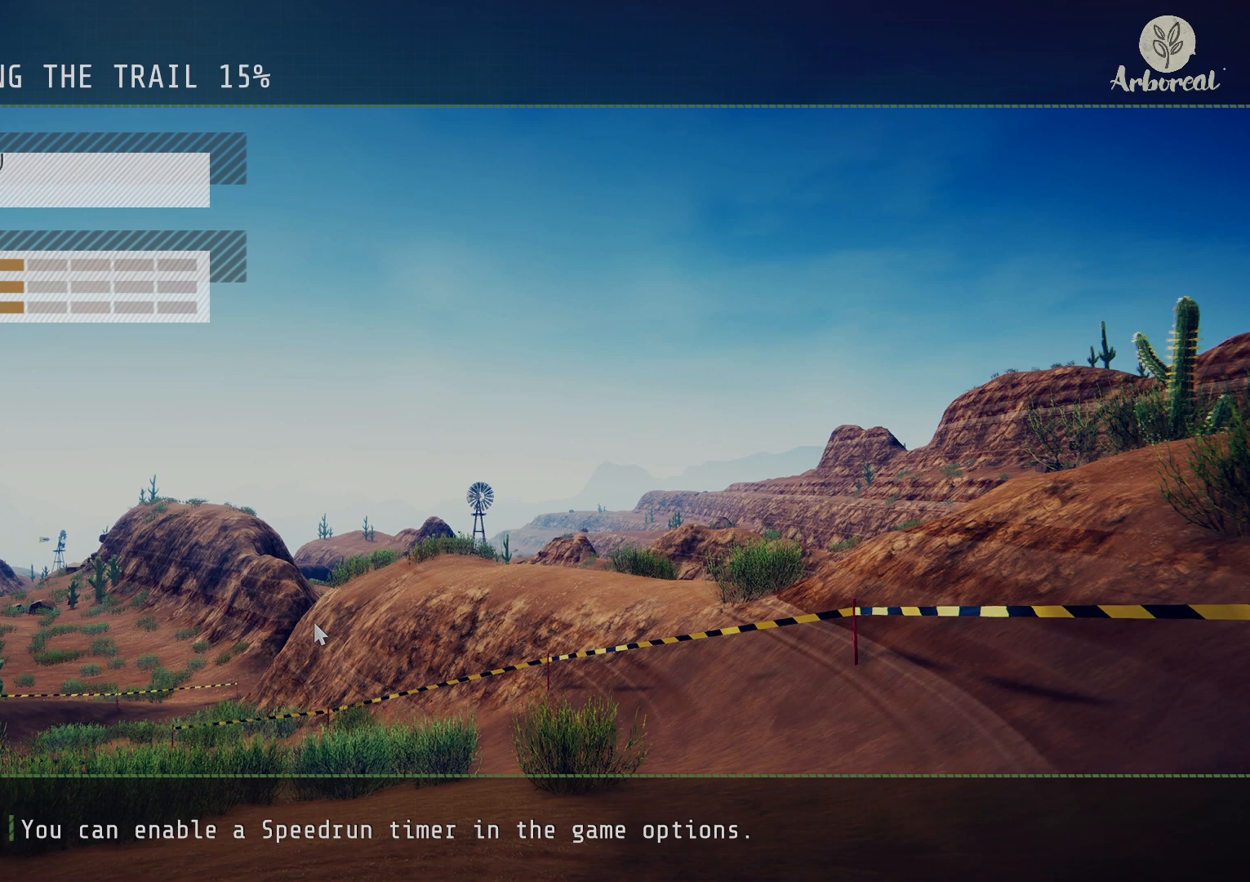
{"buttons": ["CROSS"], "left_stick": "center", "right_stick": "center", "events": [[350, "CROSS", "down"]]}
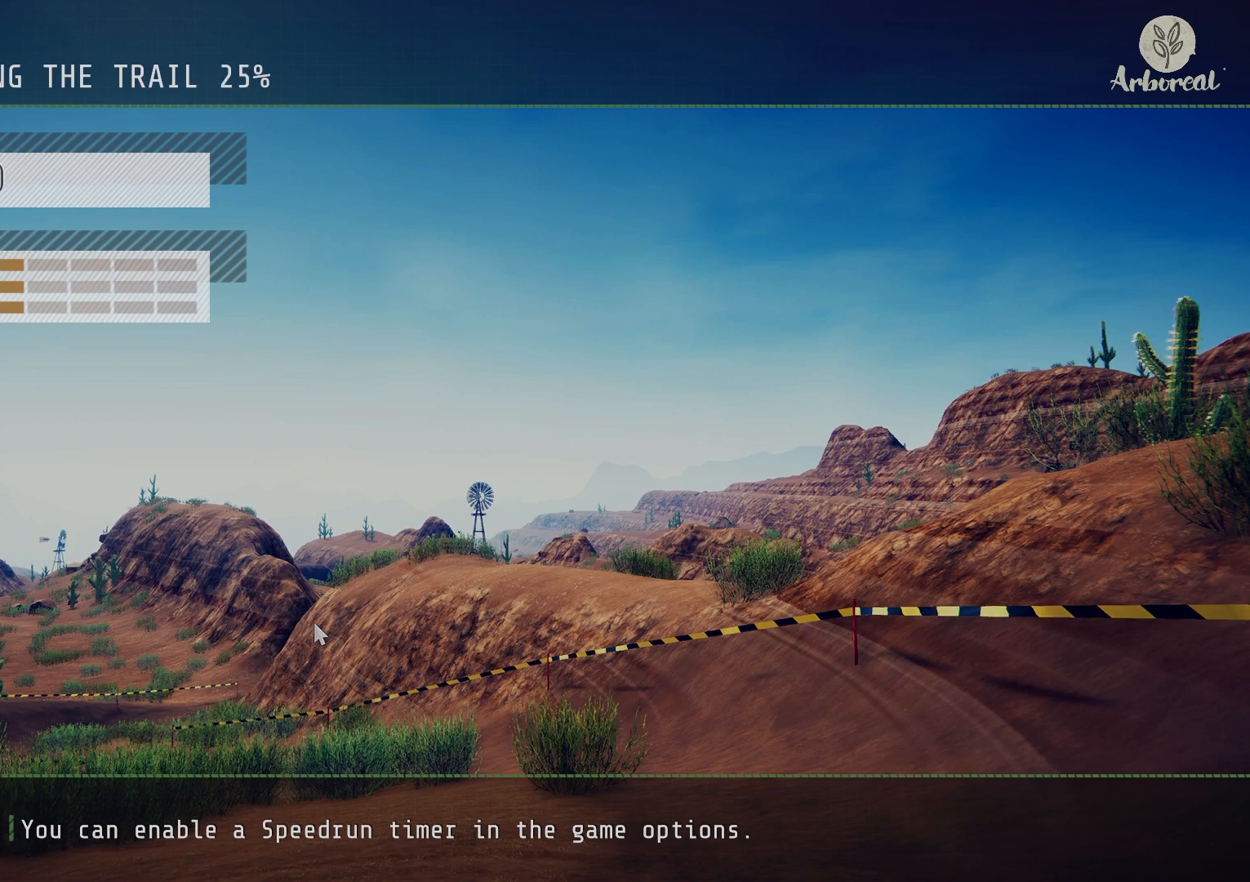
{"buttons": [], "left_stick": "center", "right_stick": "center", "events": [[33, "CROSS", "up"]]}
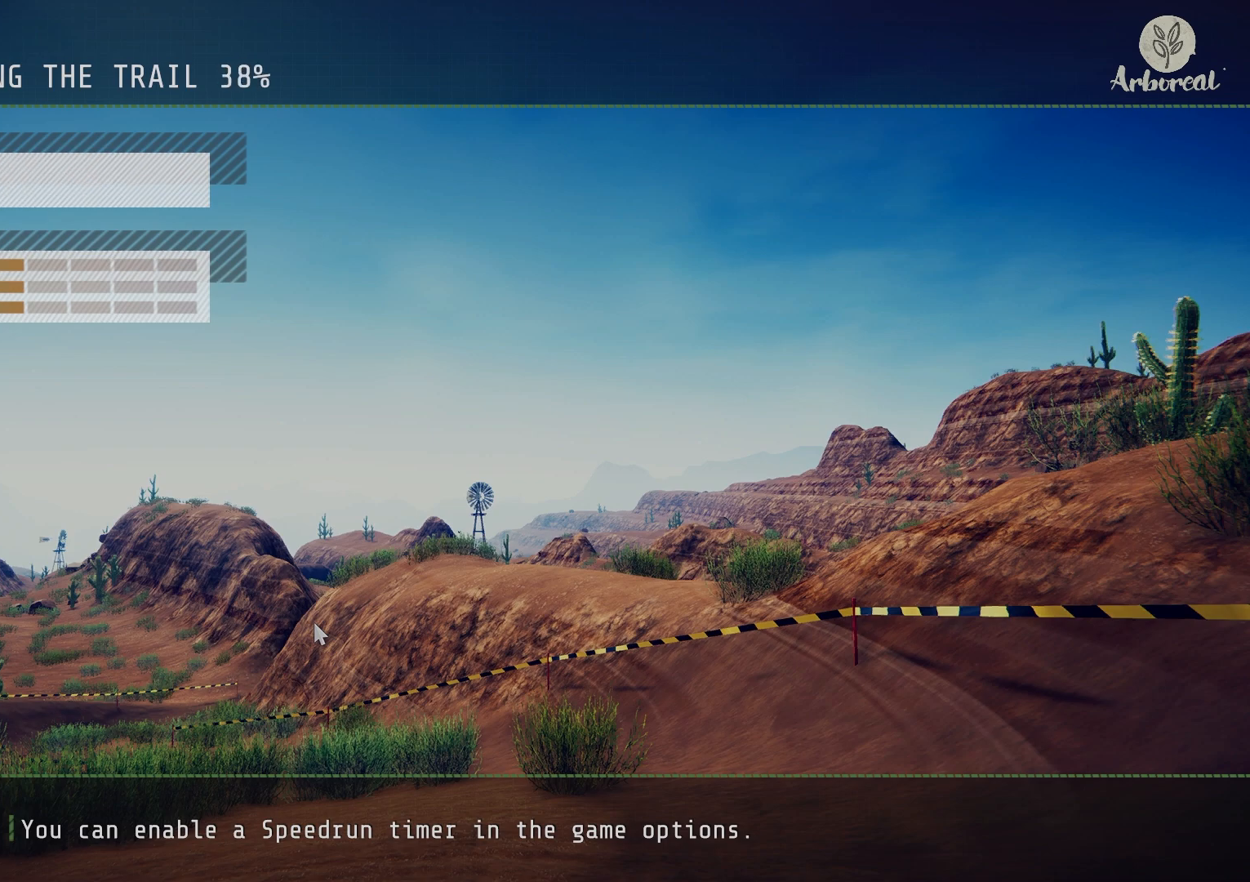
{"buttons": [], "left_stick": "center", "right_stick": "center", "events": [[267, "left_stick", "up"], [350, "left_stick", "center"]]}
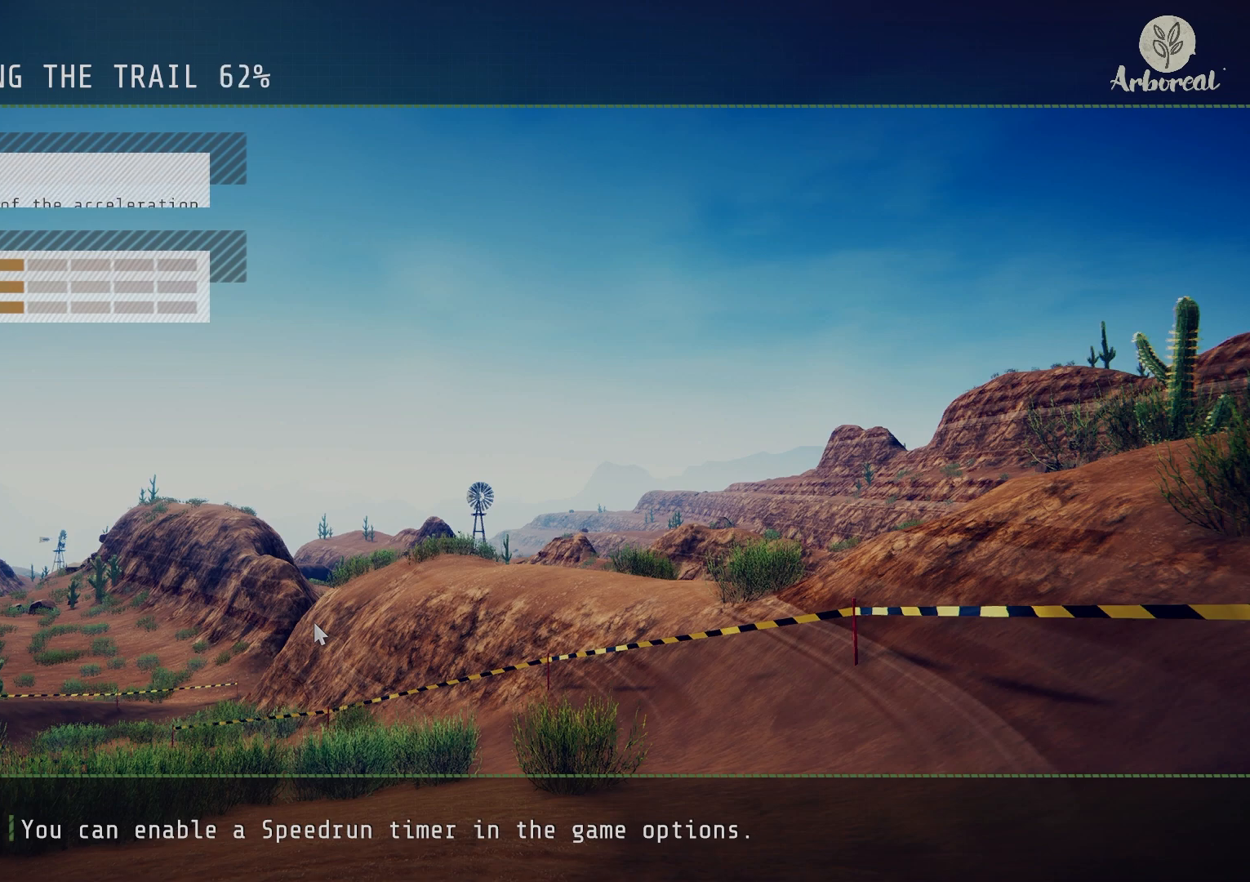
{"buttons": [], "left_stick": "center", "right_stick": "center", "events": []}
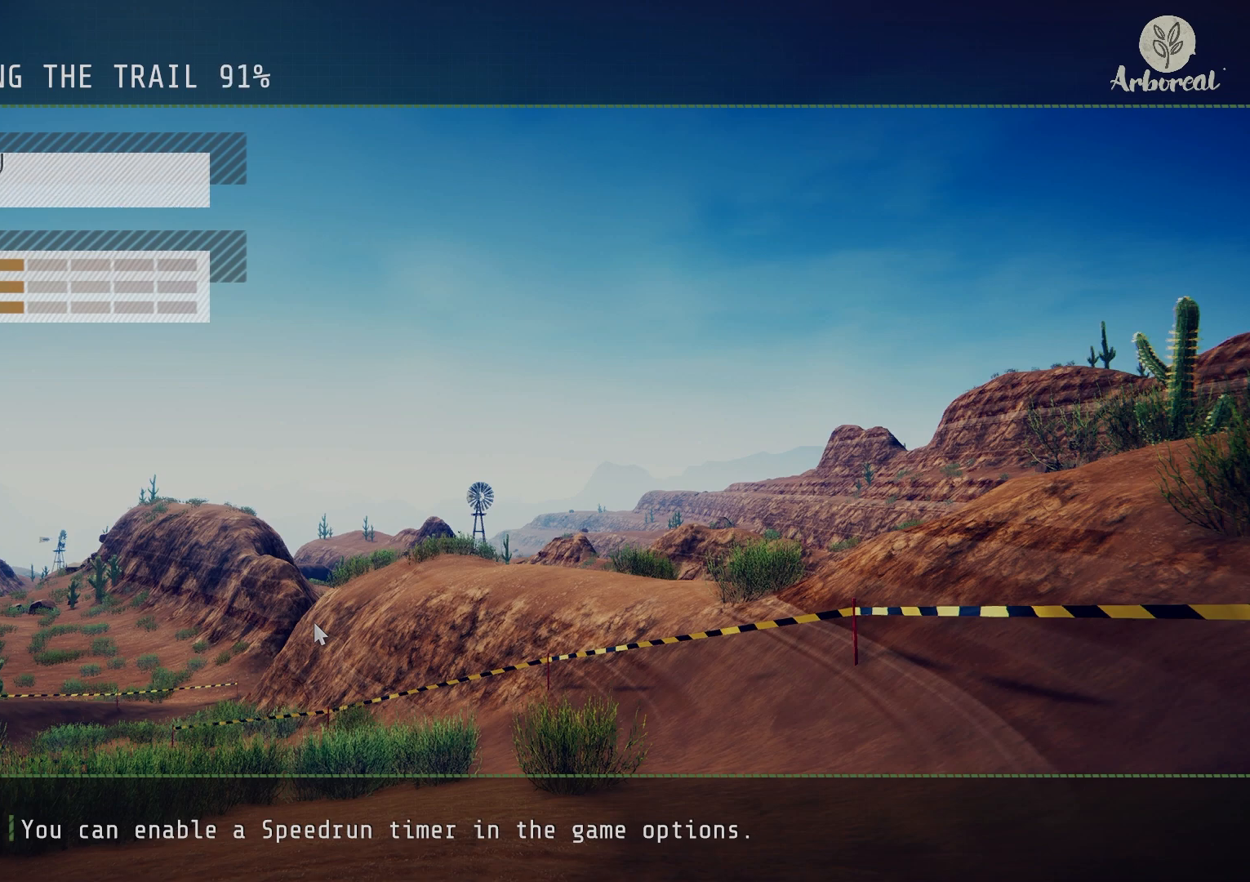
{"buttons": [], "left_stick": "center", "right_stick": "center", "events": [[133, "CROSS", "down"], [200, "CROSS", "up"]]}
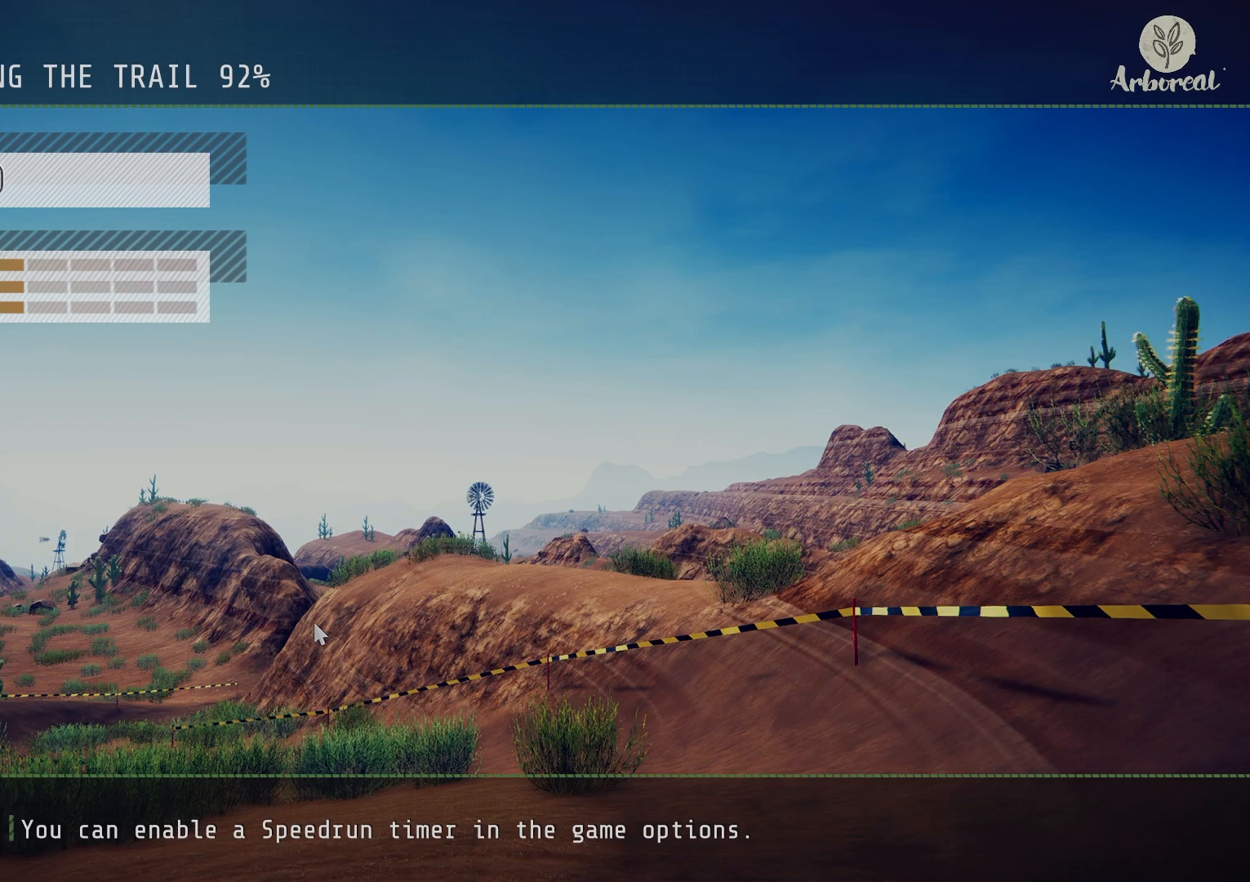
{"buttons": [], "left_stick": "center", "right_stick": "center", "events": []}
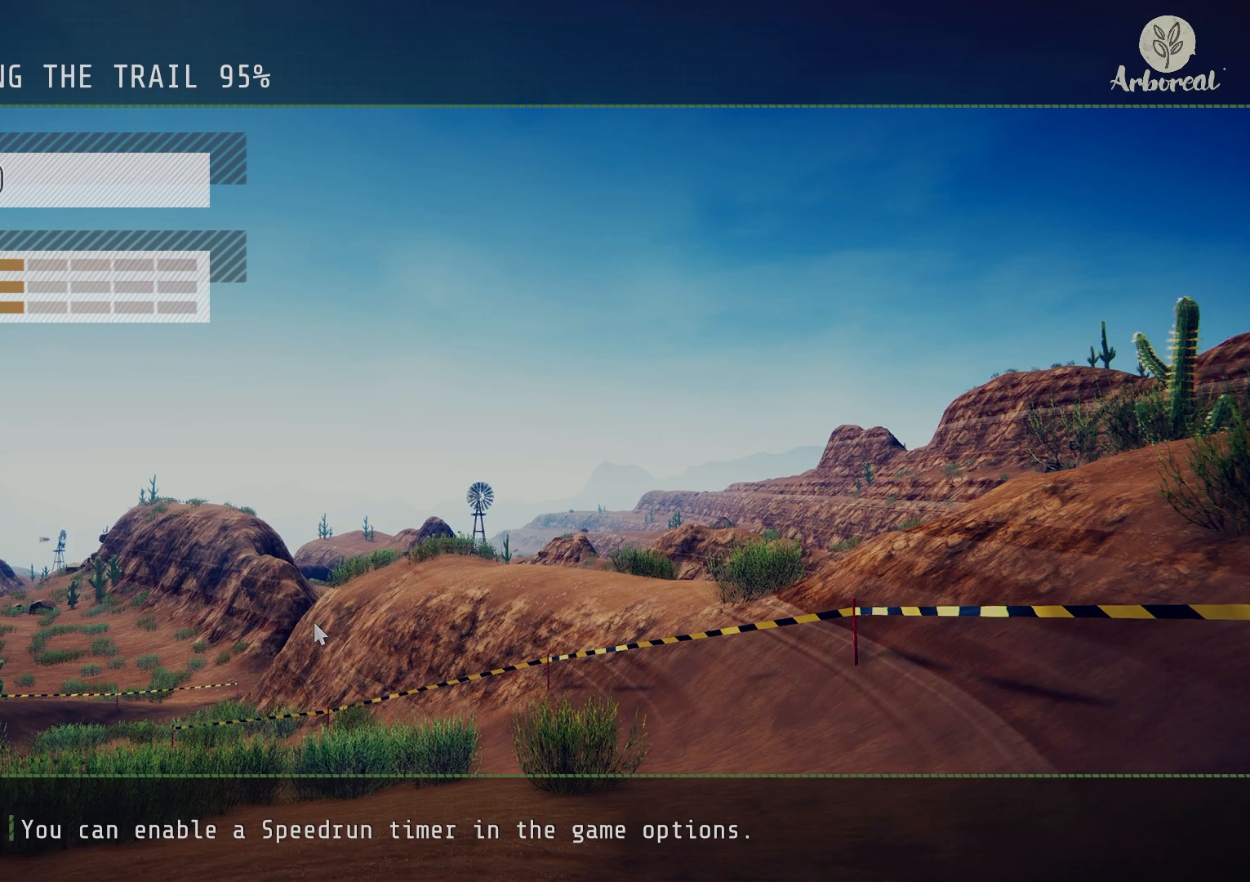
{"buttons": [], "left_stick": "center", "right_stick": "center", "events": []}
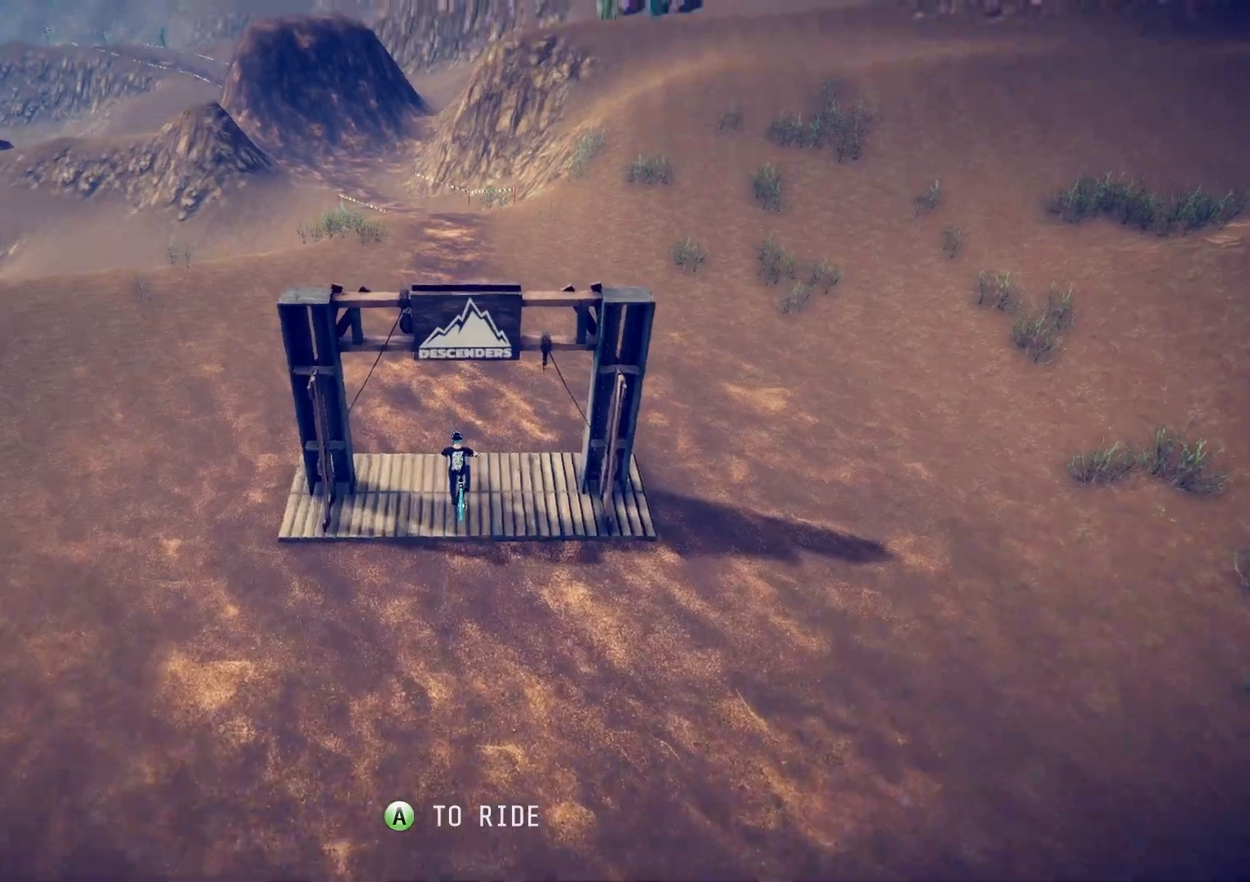
{"buttons": ["R2"], "left_stick": "up-right", "right_stick": "center", "events": [[17, "CROSS", "down"], [117, "CROSS", "up"], [150, "R2", "down"], [267, "left_stick", "left"], [467, "left_stick", "up-right"]]}
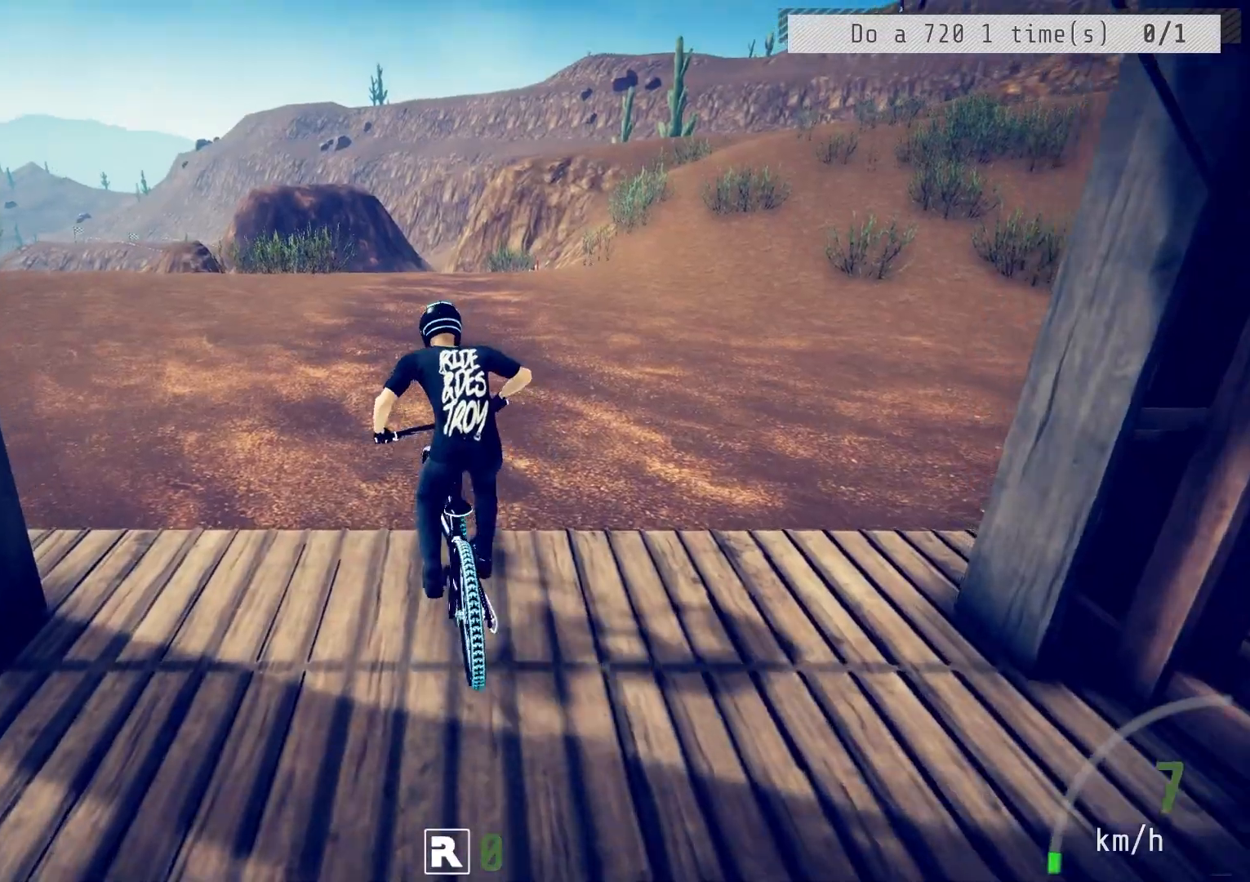
{"buttons": ["R2"], "left_stick": "right", "right_stick": "center", "events": [[17, "left_stick", "center"], [417, "left_stick", "up-right"], [467, "left_stick", "right"]]}
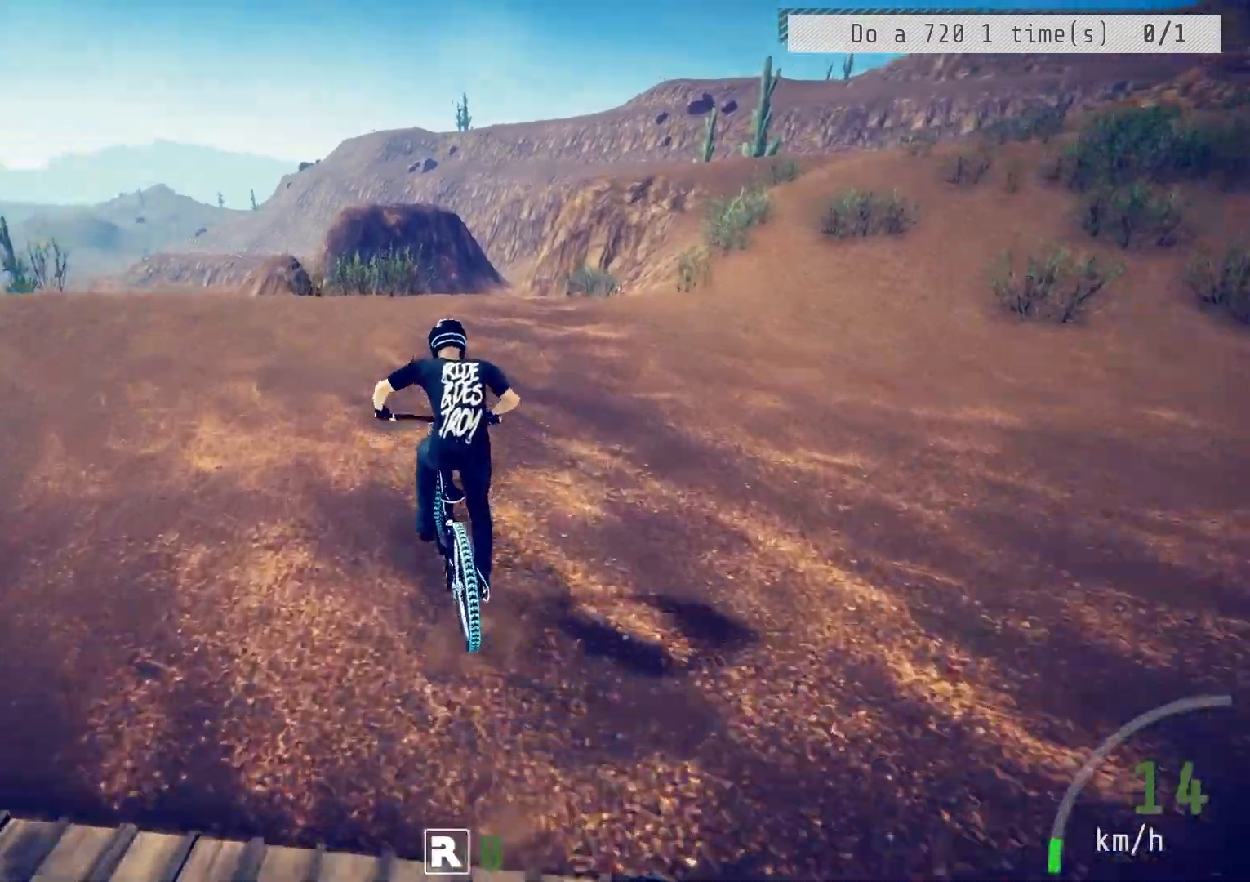
{"buttons": ["R2"], "left_stick": "right", "right_stick": "down", "events": [[33, "left_stick", "center"], [67, "right_stick", "down"], [217, "left_stick", "left"], [333, "left_stick", "center"], [483, "left_stick", "right"]]}
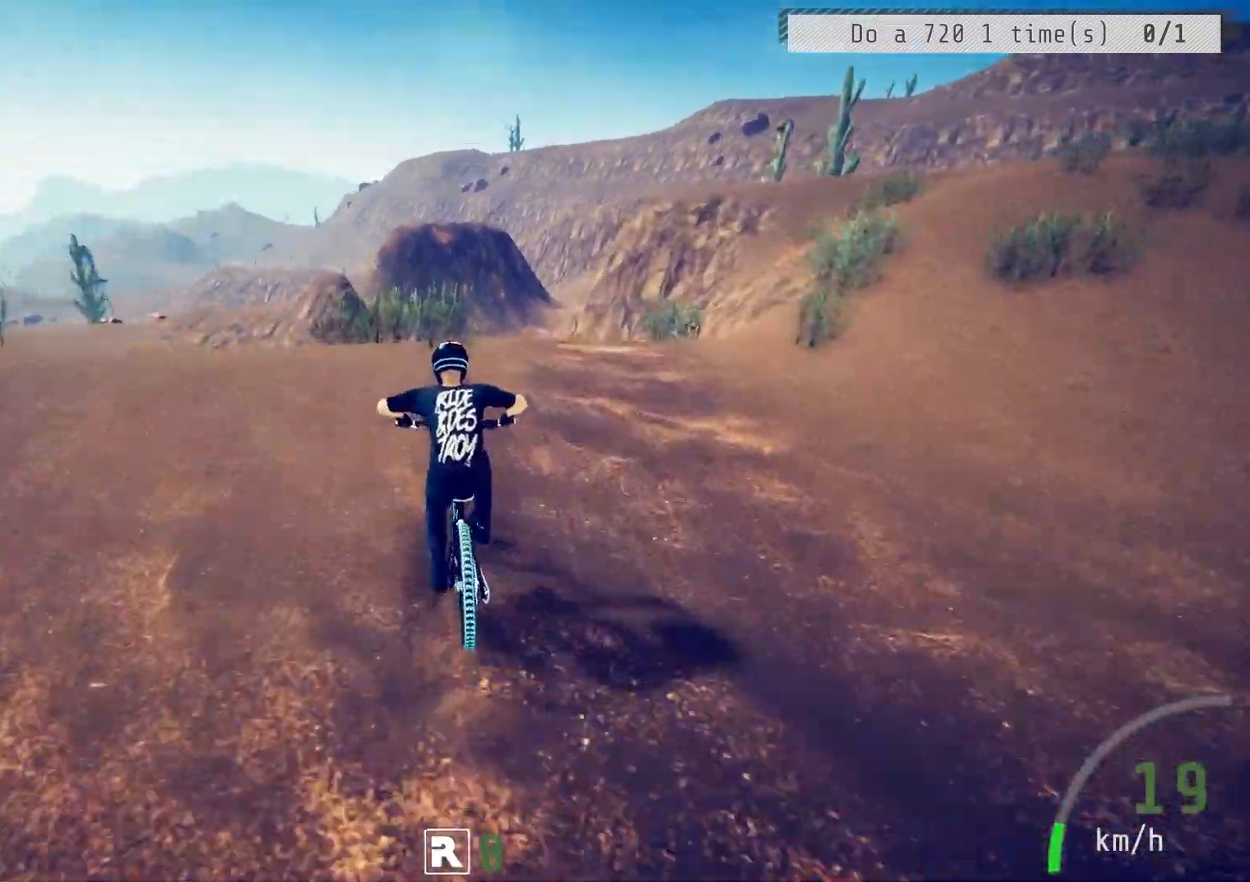
{"buttons": ["R2"], "left_stick": "down", "right_stick": "down", "events": [[133, "left_stick", "center"], [383, "left_stick", "down"]]}
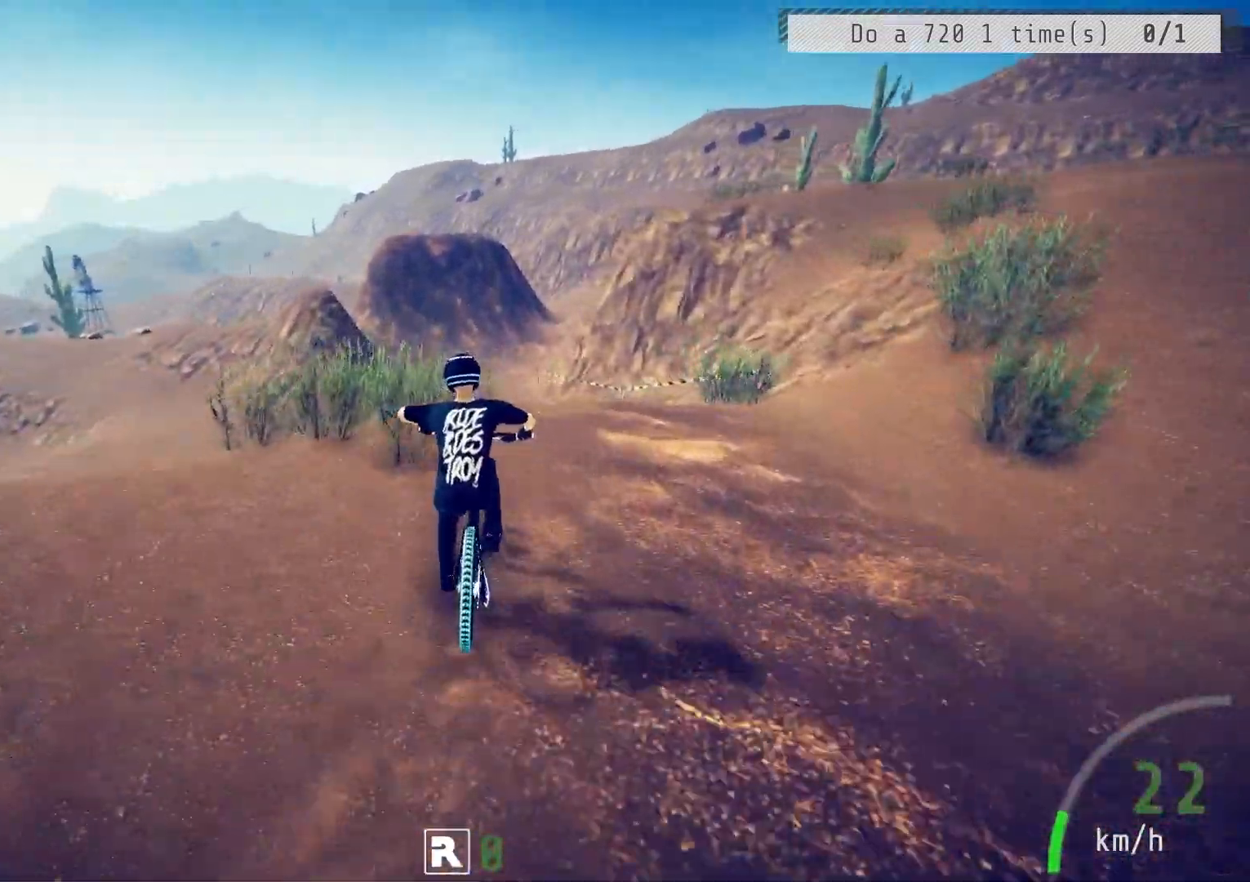
{"buttons": ["L1", "R2"], "left_stick": "down", "right_stick": "up", "events": [[117, "right_stick", "up"], [167, "L1", "down"], [233, "right_stick", "center"], [333, "right_stick", "up"]]}
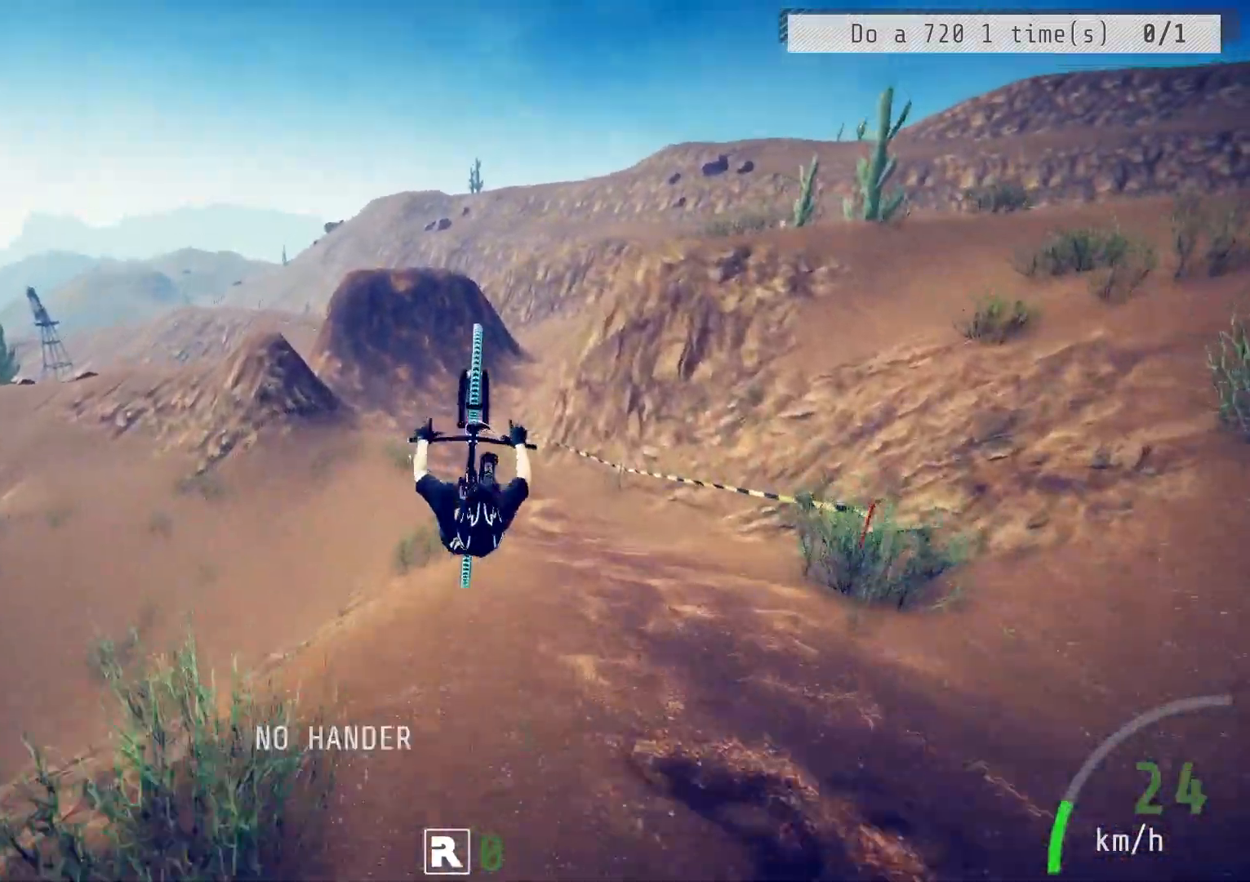
{"buttons": ["R2"], "left_stick": "down", "right_stick": "center", "events": [[133, "L1", "up"], [167, "right_stick", "center"]]}
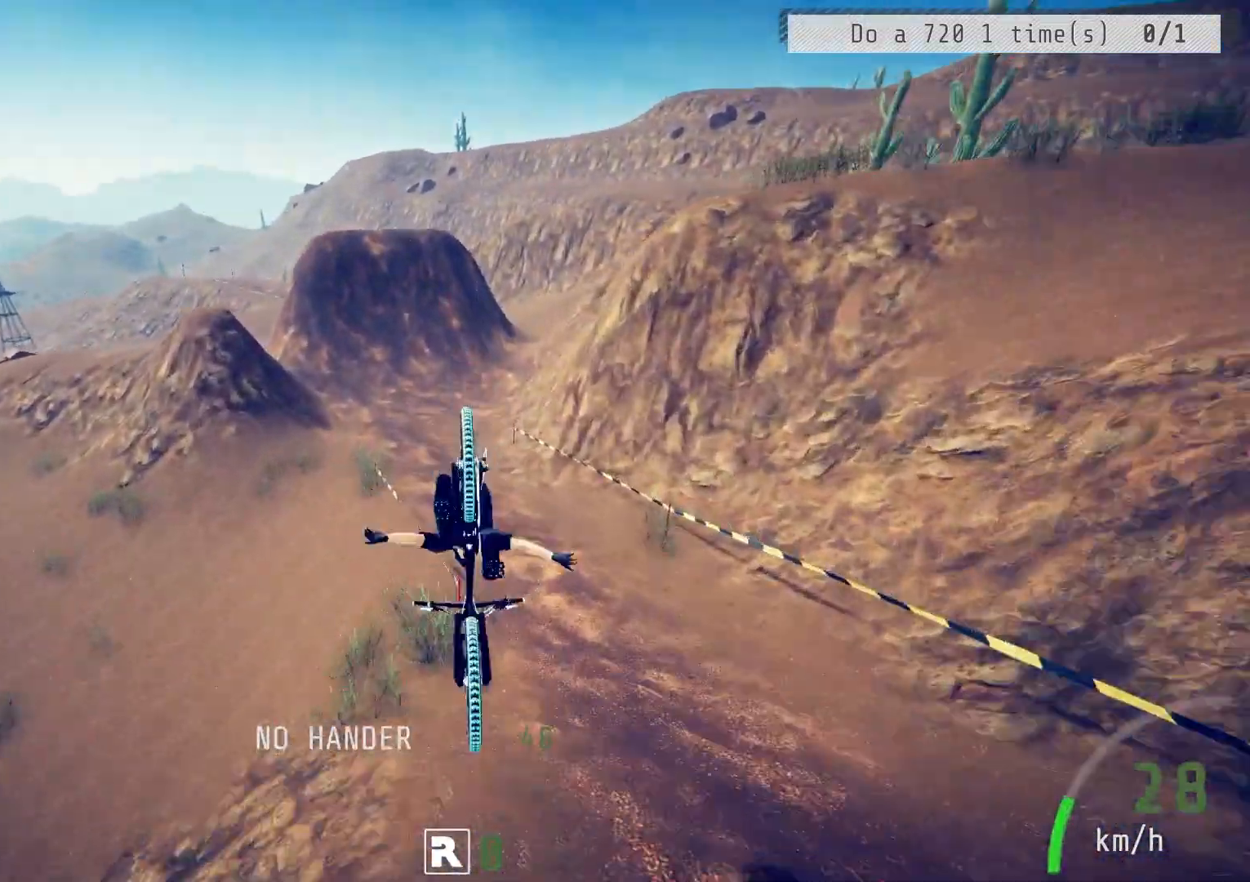
{"buttons": ["R2"], "left_stick": "center", "right_stick": "center", "events": [[33, "left_stick", "center"]]}
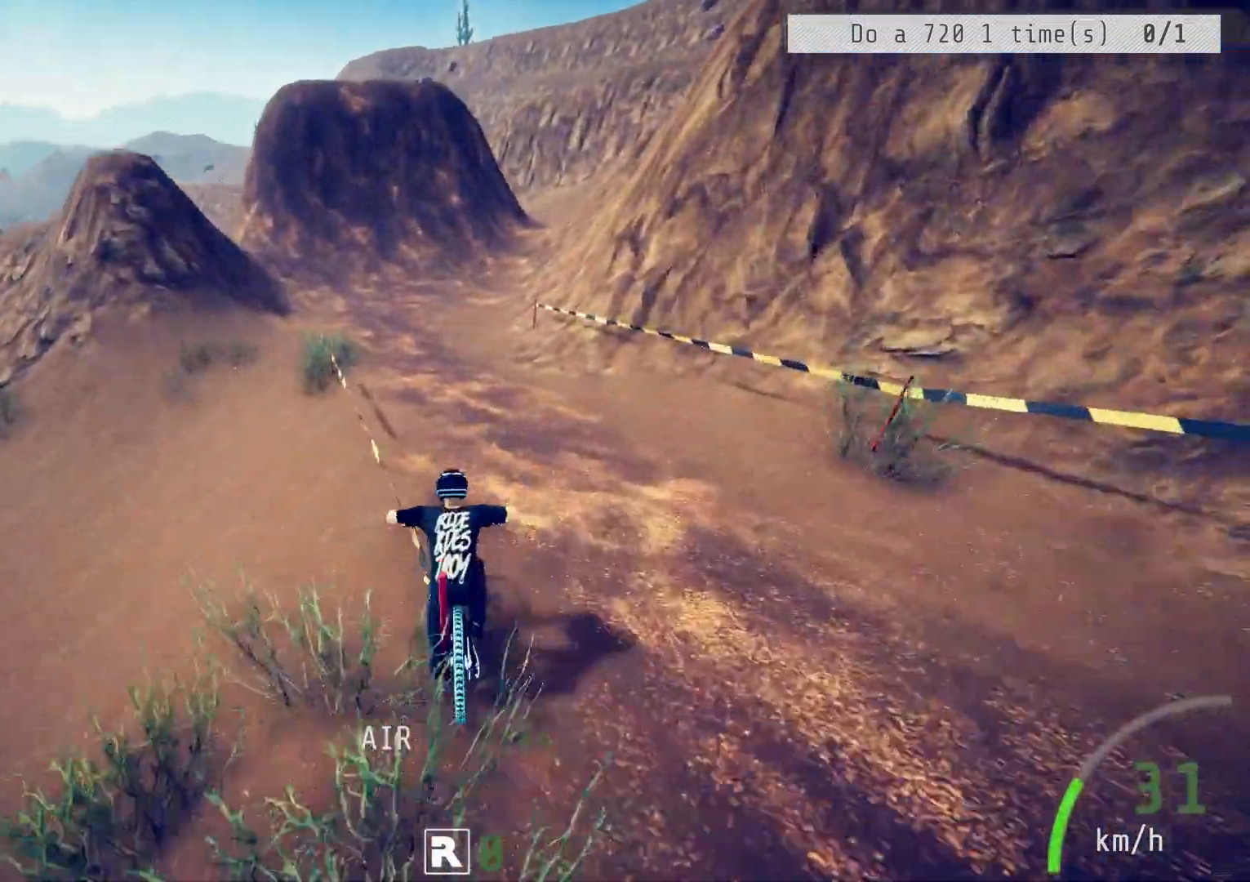
{"buttons": ["R2"], "left_stick": "left", "right_stick": "center", "events": [[67, "left_stick", "left"], [150, "right_stick", "down"], [233, "left_stick", "center"], [367, "right_stick", "center"], [433, "left_stick", "left"]]}
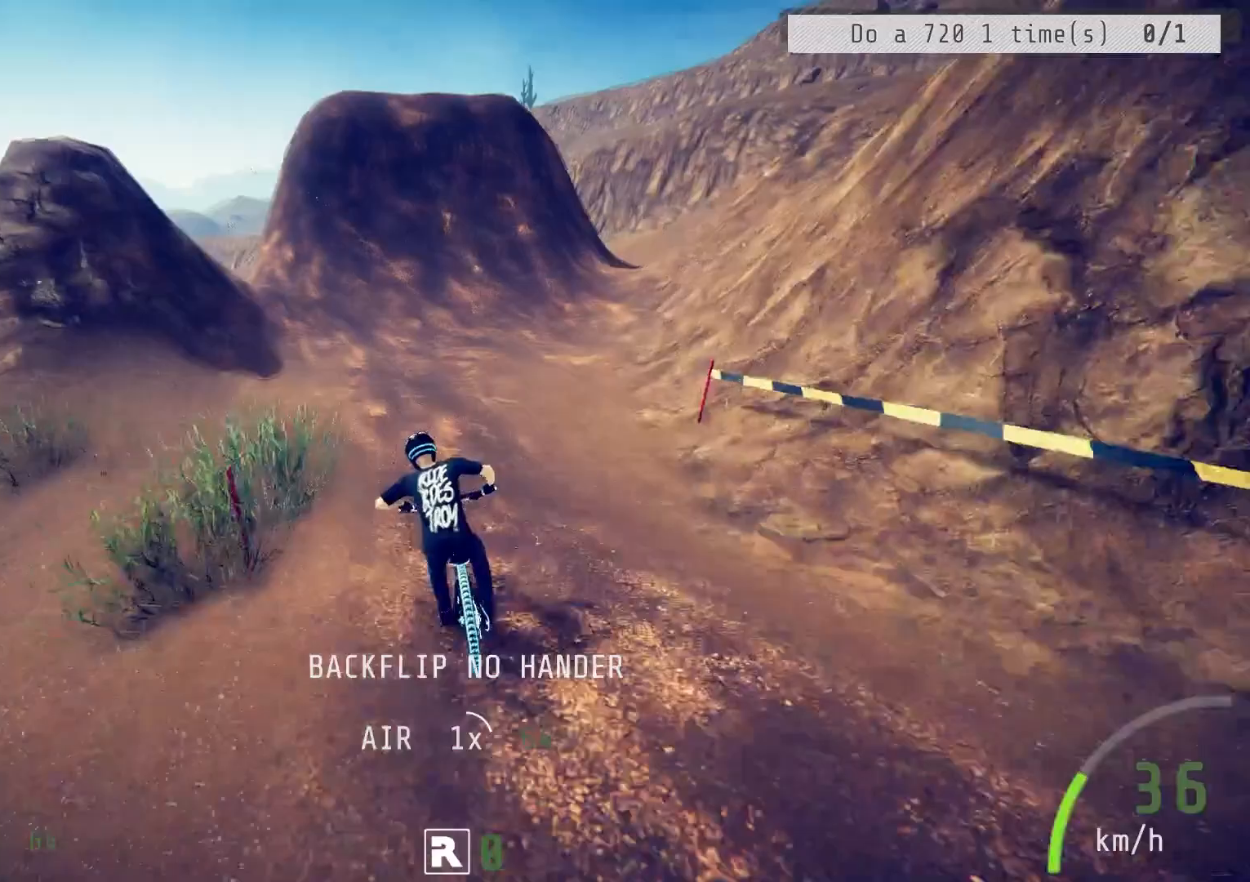
{"buttons": ["R2"], "left_stick": "left", "right_stick": "down", "events": [[50, "left_stick", "center"], [100, "left_stick", "up-right"], [150, "left_stick", "right"], [167, "right_stick", "down"], [250, "left_stick", "center"], [450, "left_stick", "left"]]}